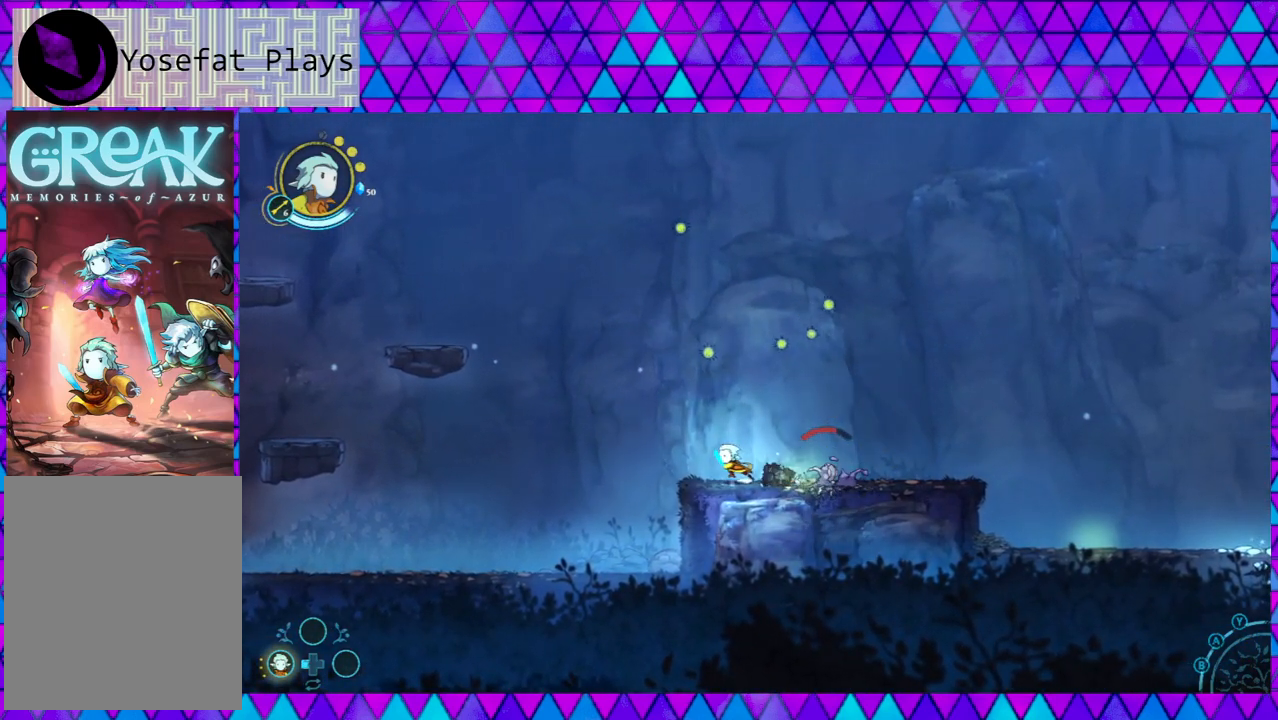
Gameplay with a controller (Nintendo layout); each line is a JSON object with the inputs held at the frame after it. "events" lists button and stick changes between this image and that frame as [ms after this image, input, new state], when the widget could be followed in between. Not read: L3 R3.
{"buttons": [], "left_stick": "center", "right_stick": "center", "events": [[467, "left_stick", "center"]]}
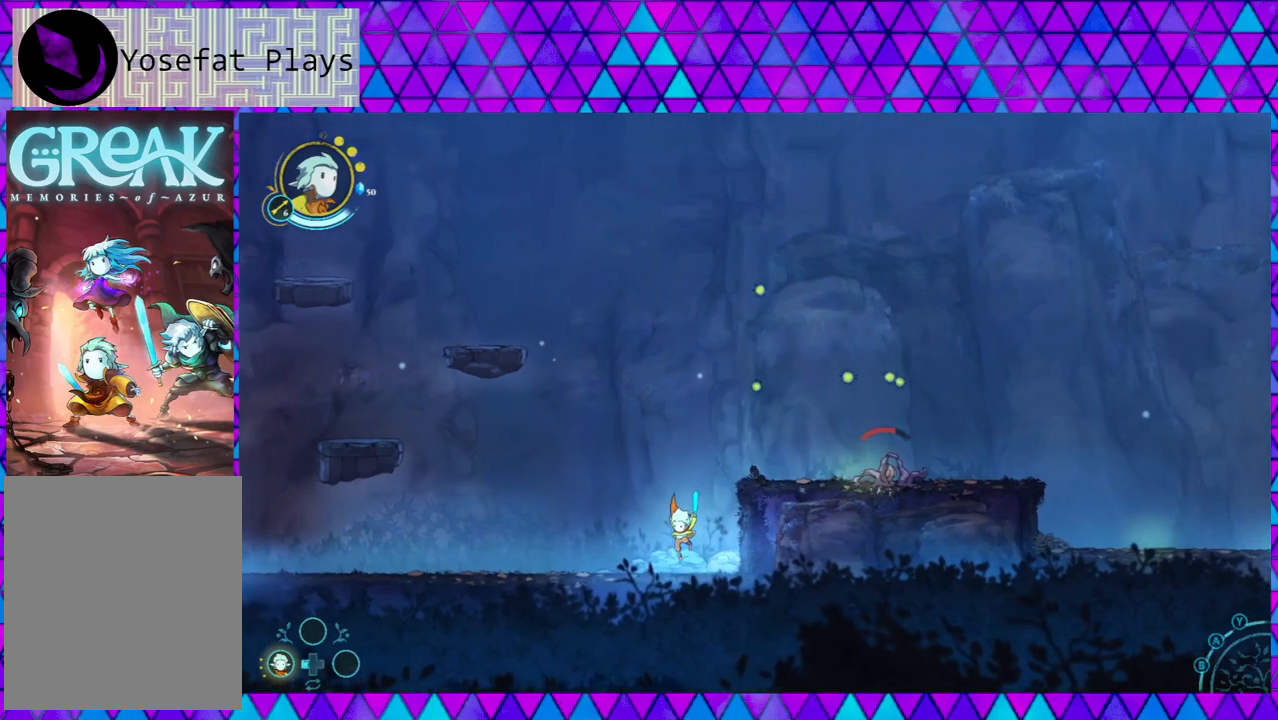
{"buttons": [], "left_stick": "center", "right_stick": "center", "events": [[383, "left_stick", "down-right"], [467, "left_stick", "center"]]}
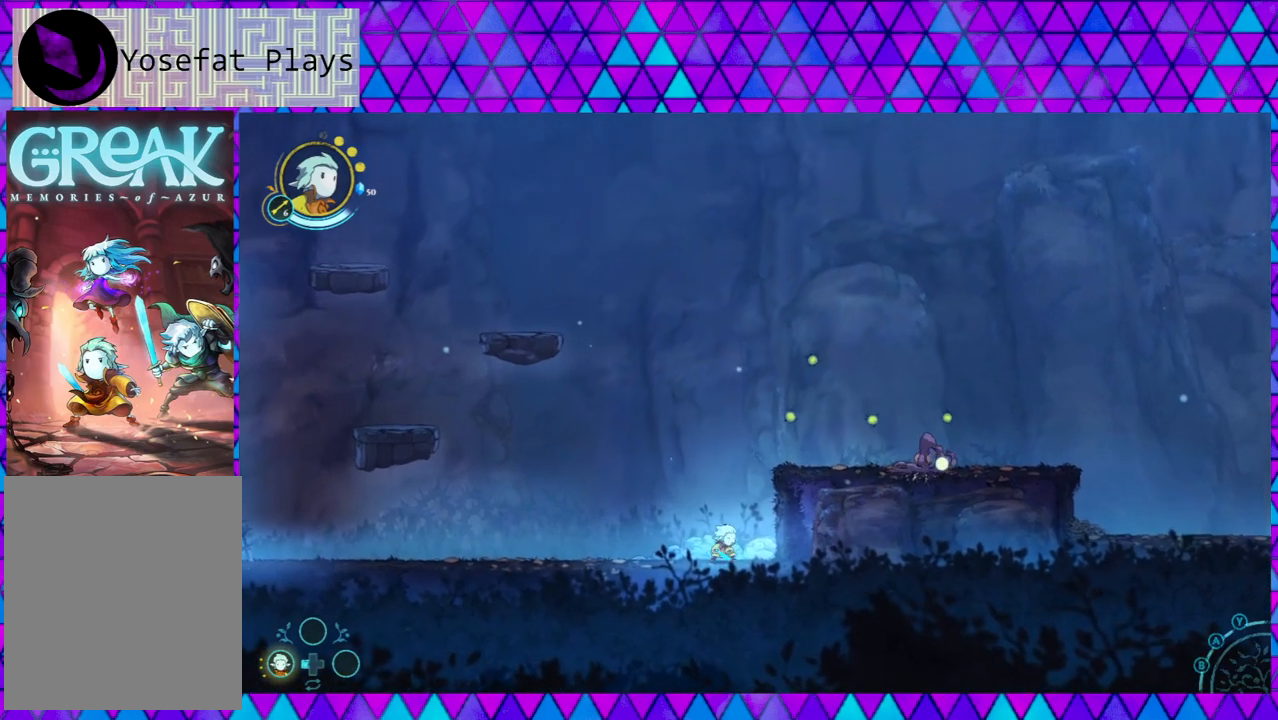
{"buttons": ["B"], "left_stick": "center", "right_stick": "center", "events": [[467, "B", "down"]]}
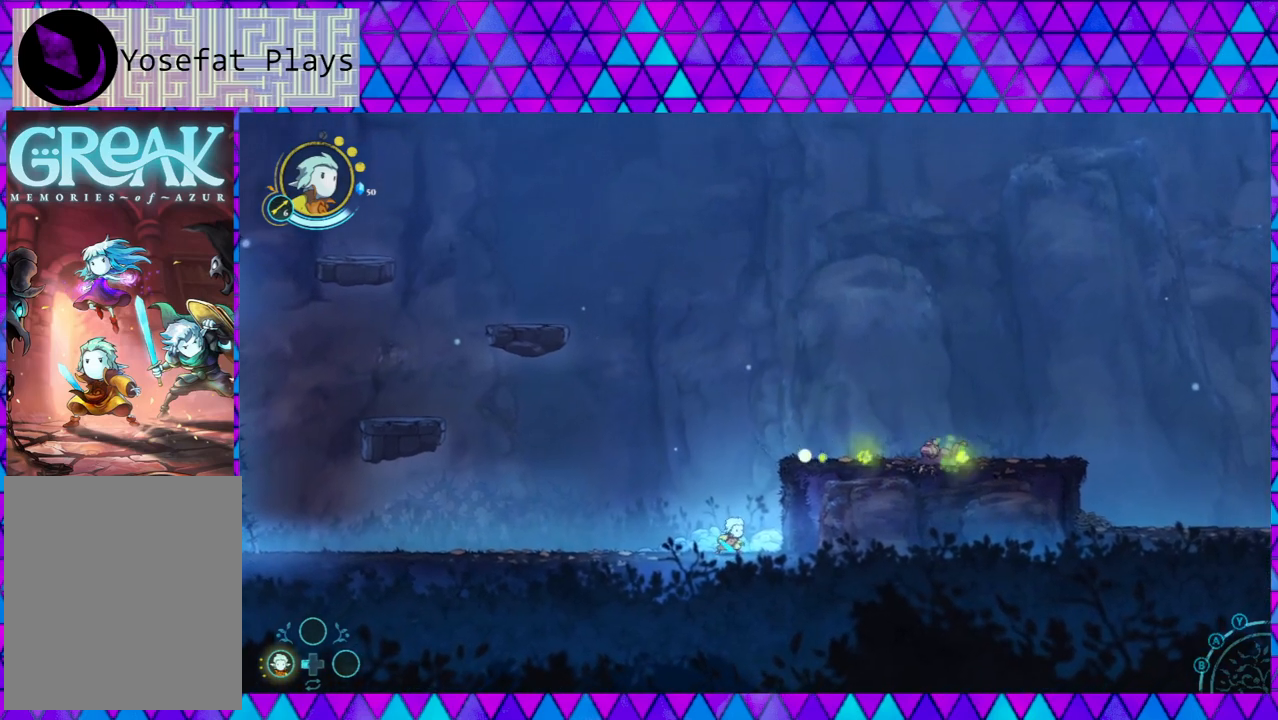
{"buttons": ["B"], "left_stick": "down-right", "right_stick": "center", "events": [[217, "B", "up"], [283, "B", "down"], [283, "left_stick", "down-right"]]}
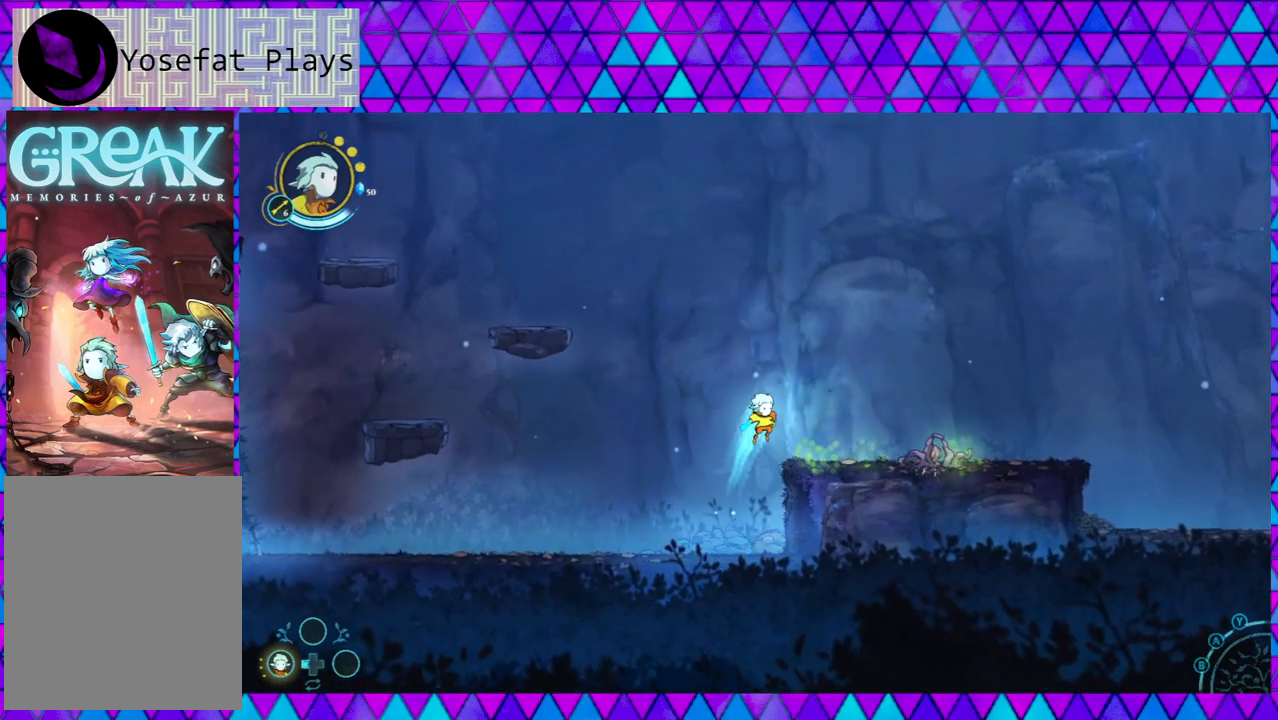
{"buttons": [], "left_stick": "down-right", "right_stick": "center", "events": [[83, "B", "up"], [383, "Y", "down"], [500, "Y", "up"]]}
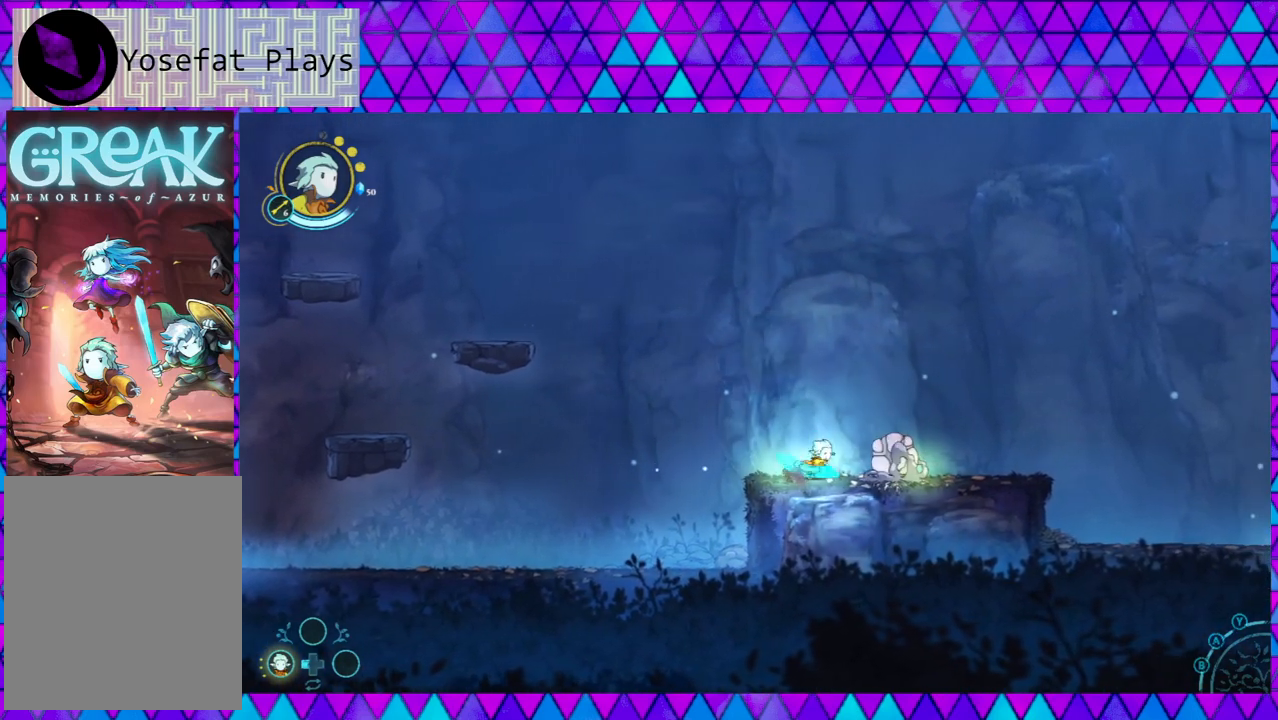
{"buttons": [], "left_stick": "center", "right_stick": "center", "events": [[33, "left_stick", "center"], [50, "Y", "down"], [167, "Y", "up"], [233, "Y", "down"], [333, "Y", "up"], [433, "Y", "down"], [500, "Y", "up"]]}
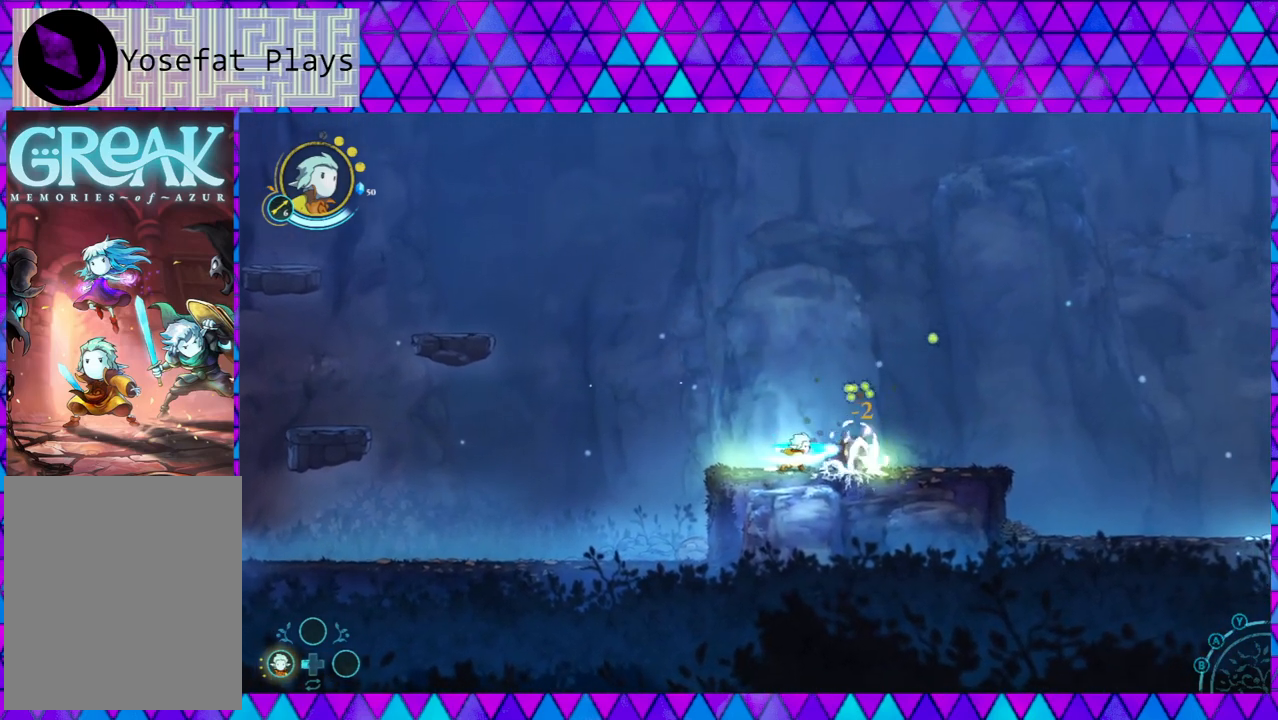
{"buttons": [], "left_stick": "center", "right_stick": "center", "events": [[83, "Y", "down"], [200, "Y", "up"], [300, "Y", "down"], [350, "Y", "up"]]}
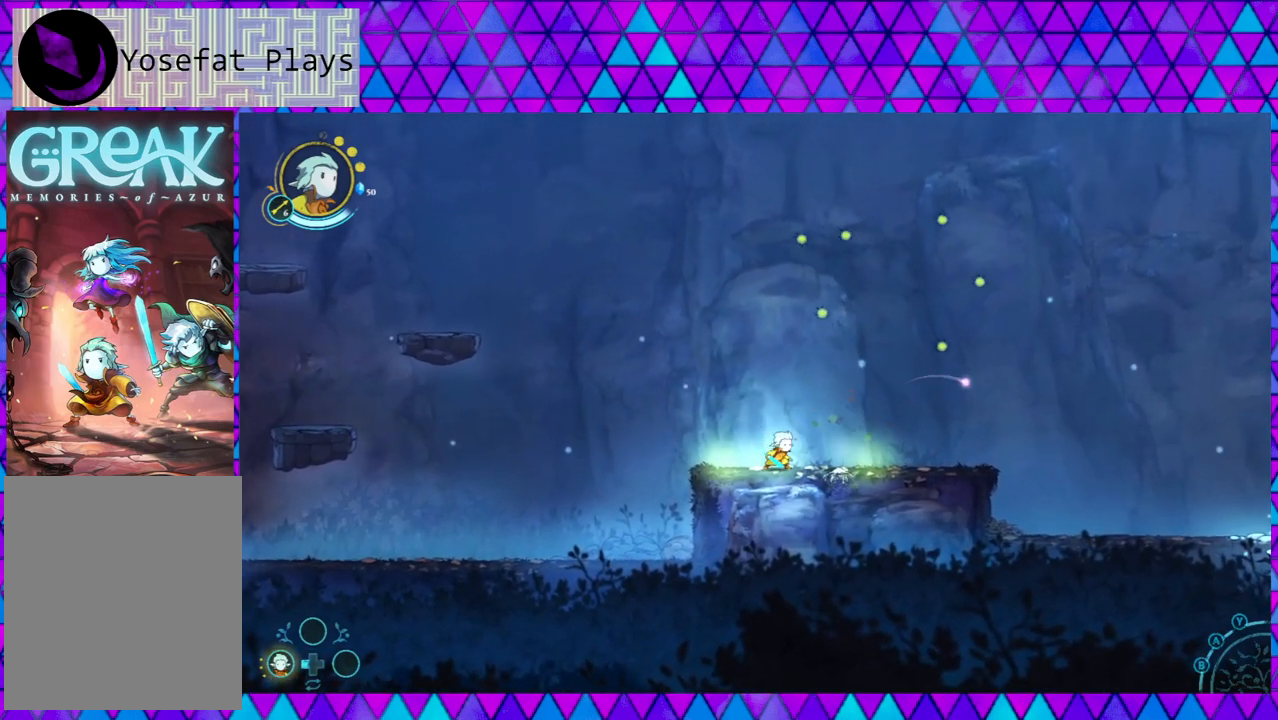
{"buttons": [], "left_stick": "right", "right_stick": "center", "events": [[167, "left_stick", "right"]]}
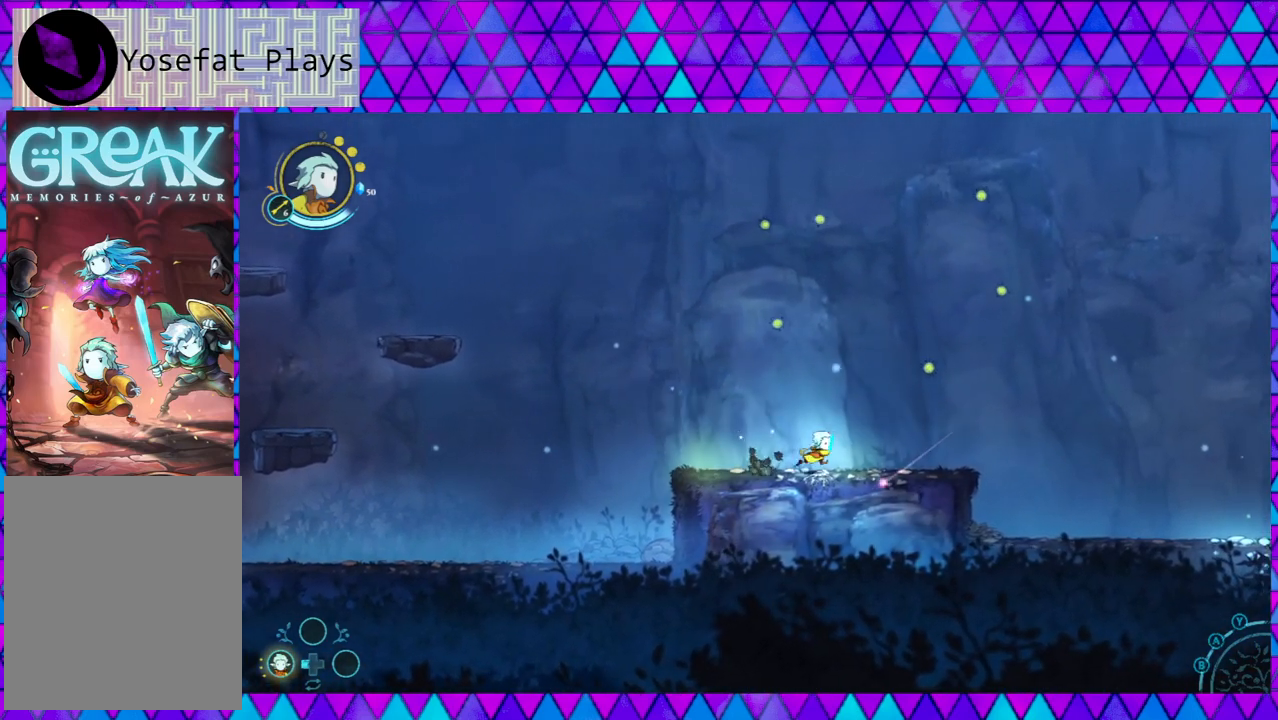
{"buttons": [], "left_stick": "left", "right_stick": "center", "events": [[350, "left_stick", "center"], [500, "left_stick", "left"]]}
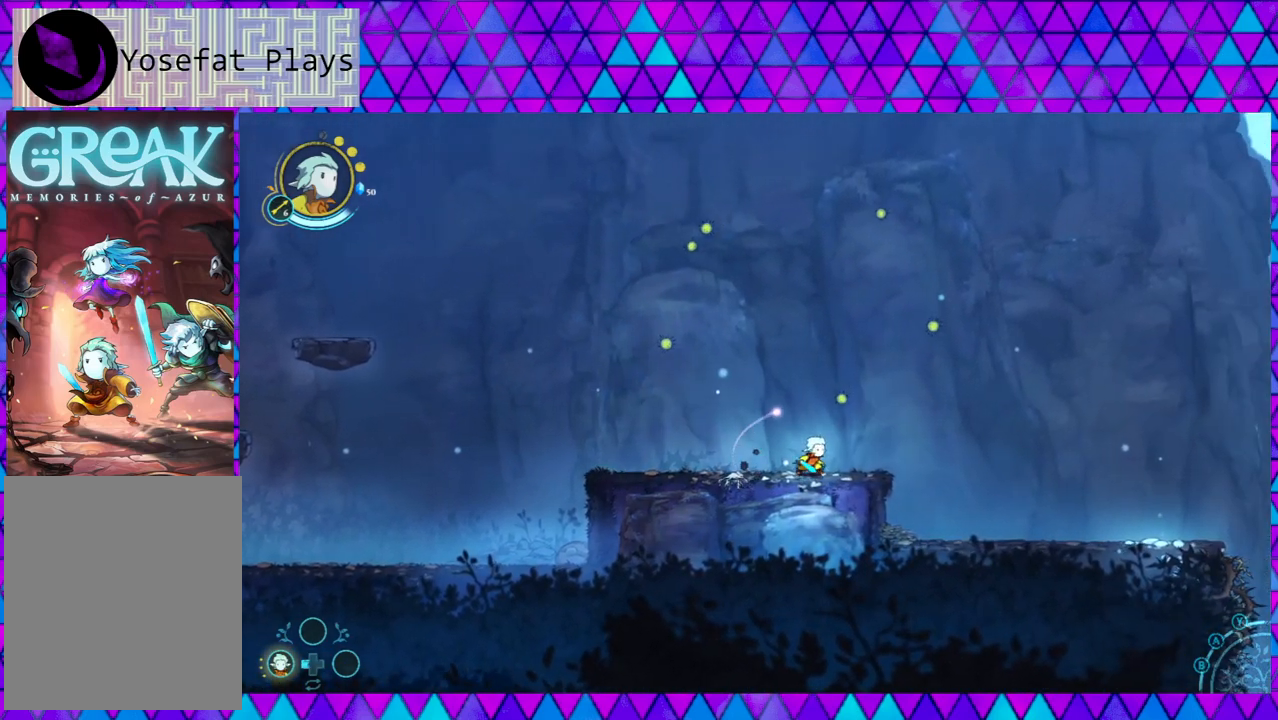
{"buttons": ["B"], "left_stick": "center", "right_stick": "center", "events": [[167, "left_stick", "center"], [500, "B", "down"]]}
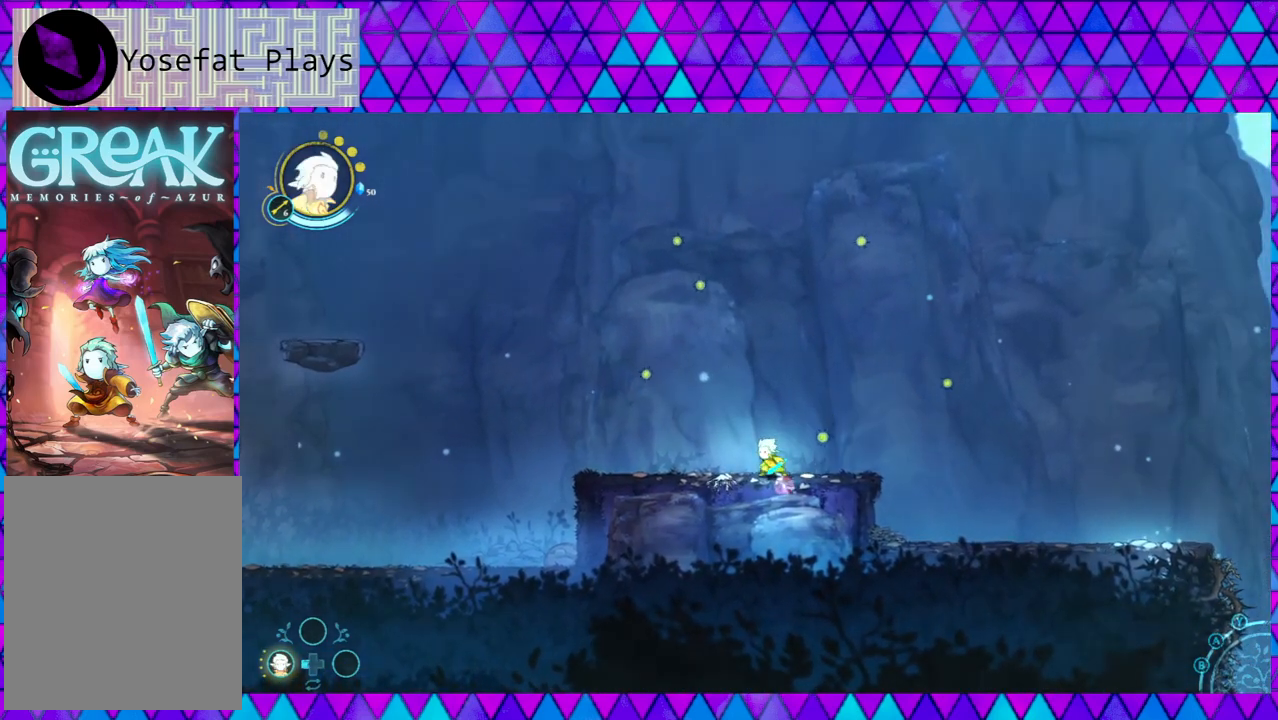
{"buttons": [], "left_stick": "center", "right_stick": "center", "events": [[117, "B", "up"]]}
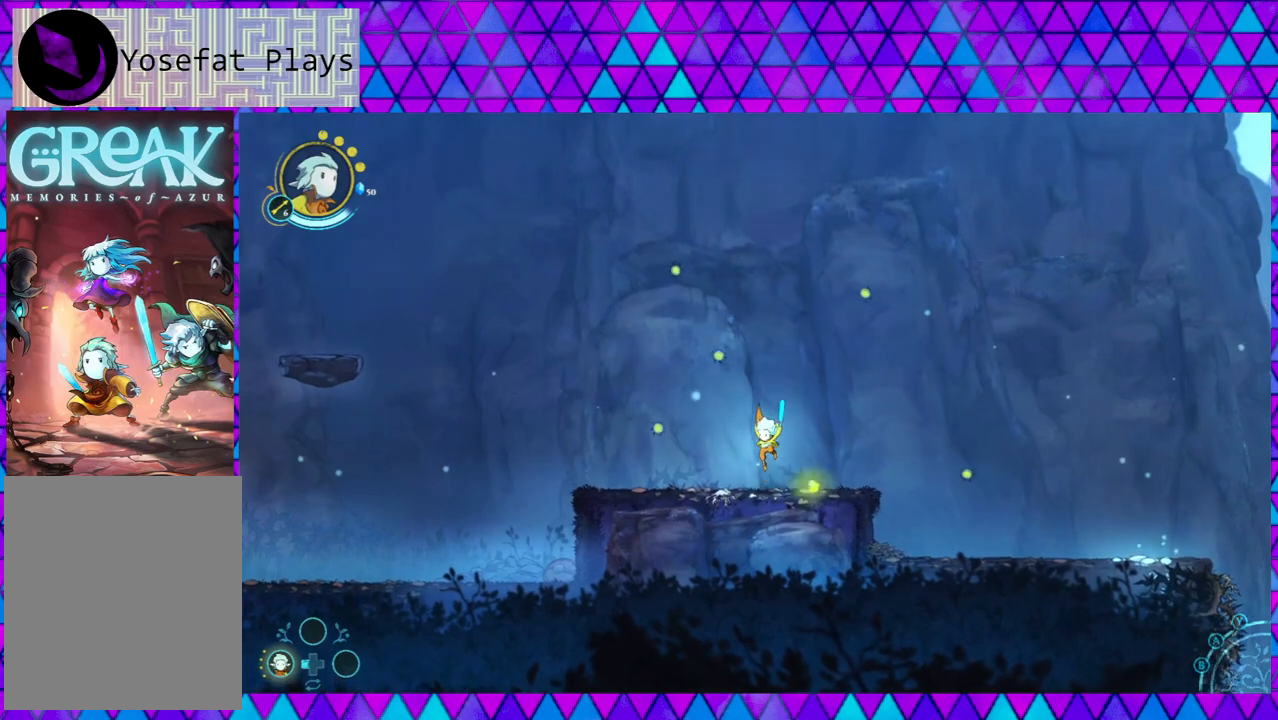
{"buttons": [], "left_stick": "right", "right_stick": "center", "events": [[333, "left_stick", "right"]]}
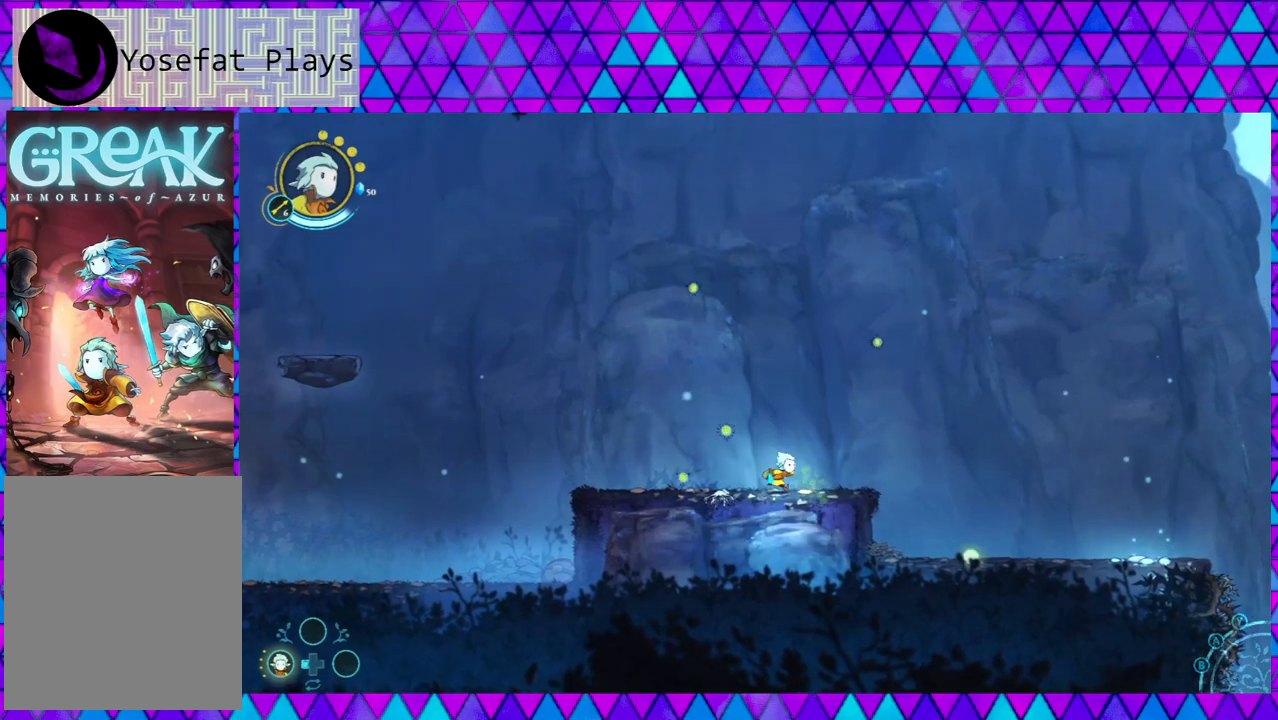
{"buttons": [], "left_stick": "center", "right_stick": "center", "events": [[17, "left_stick", "center"]]}
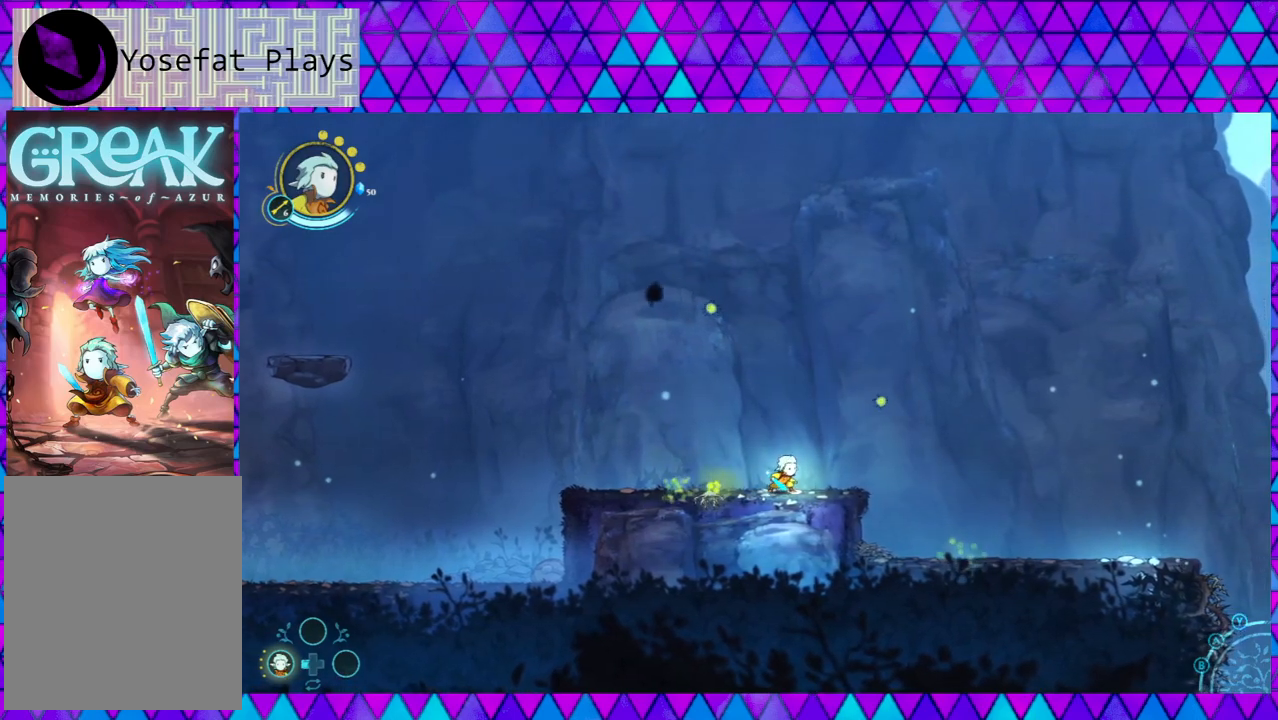
{"buttons": ["B"], "left_stick": "right", "right_stick": "center", "events": [[283, "B", "down"], [333, "left_stick", "right"]]}
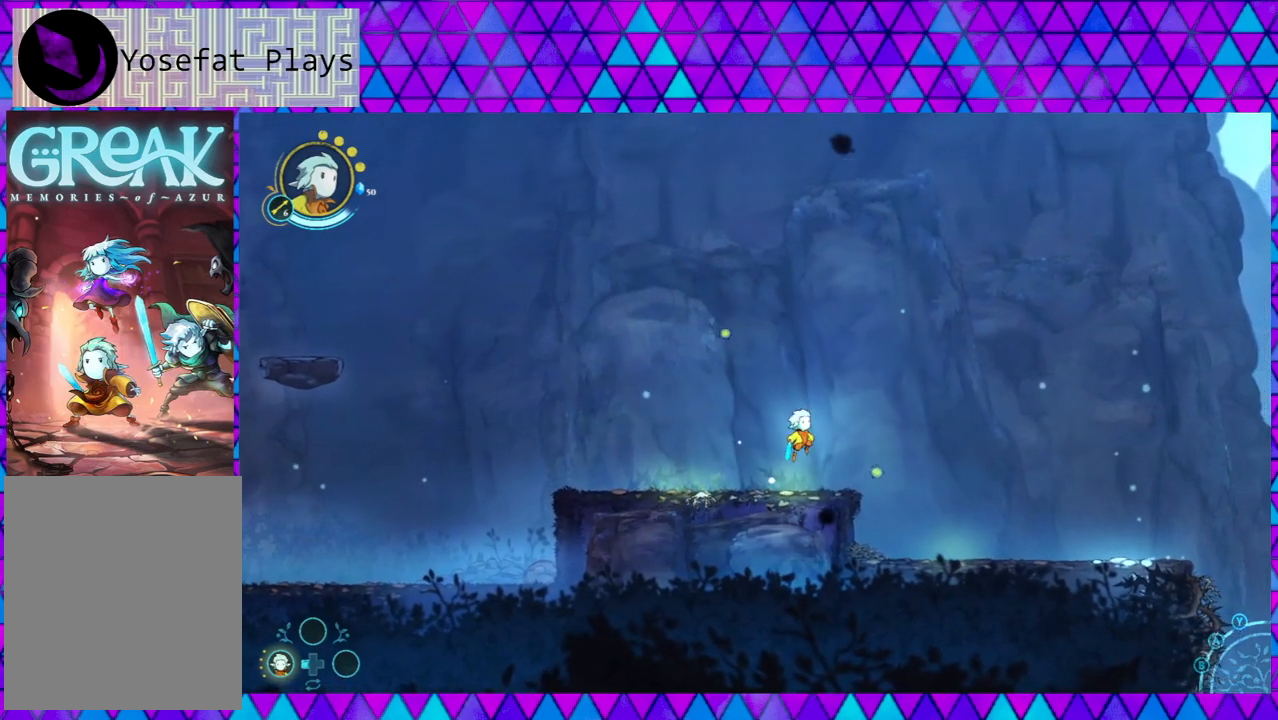
{"buttons": [], "left_stick": "right", "right_stick": "center", "events": [[17, "B", "up"], [83, "B", "down"], [367, "B", "up"]]}
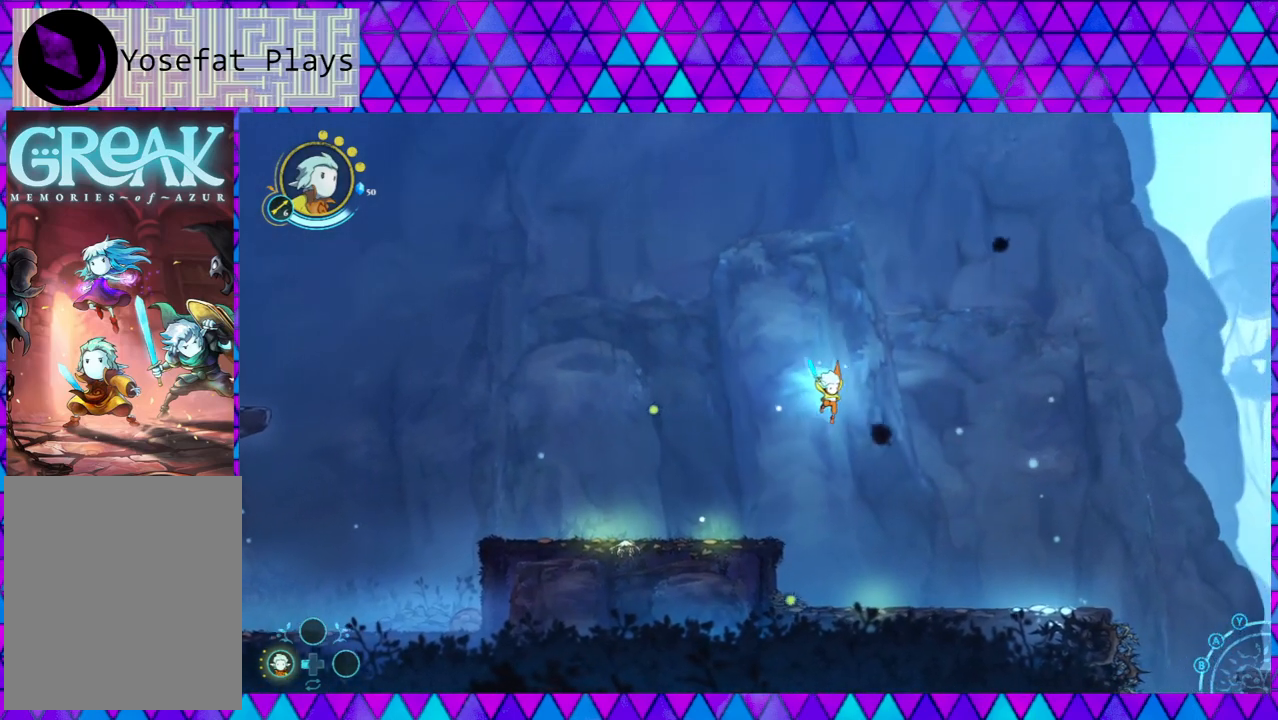
{"buttons": [], "left_stick": "right", "right_stick": "center", "events": []}
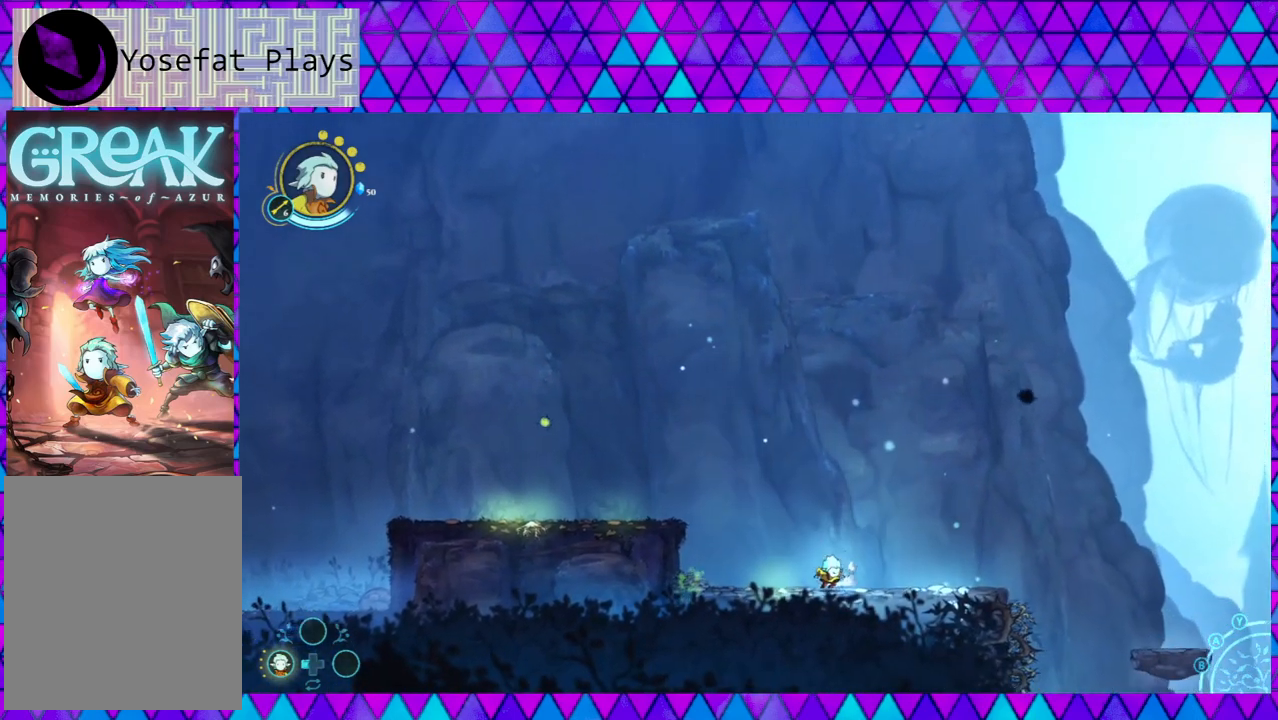
{"buttons": [], "left_stick": "right", "right_stick": "center", "events": []}
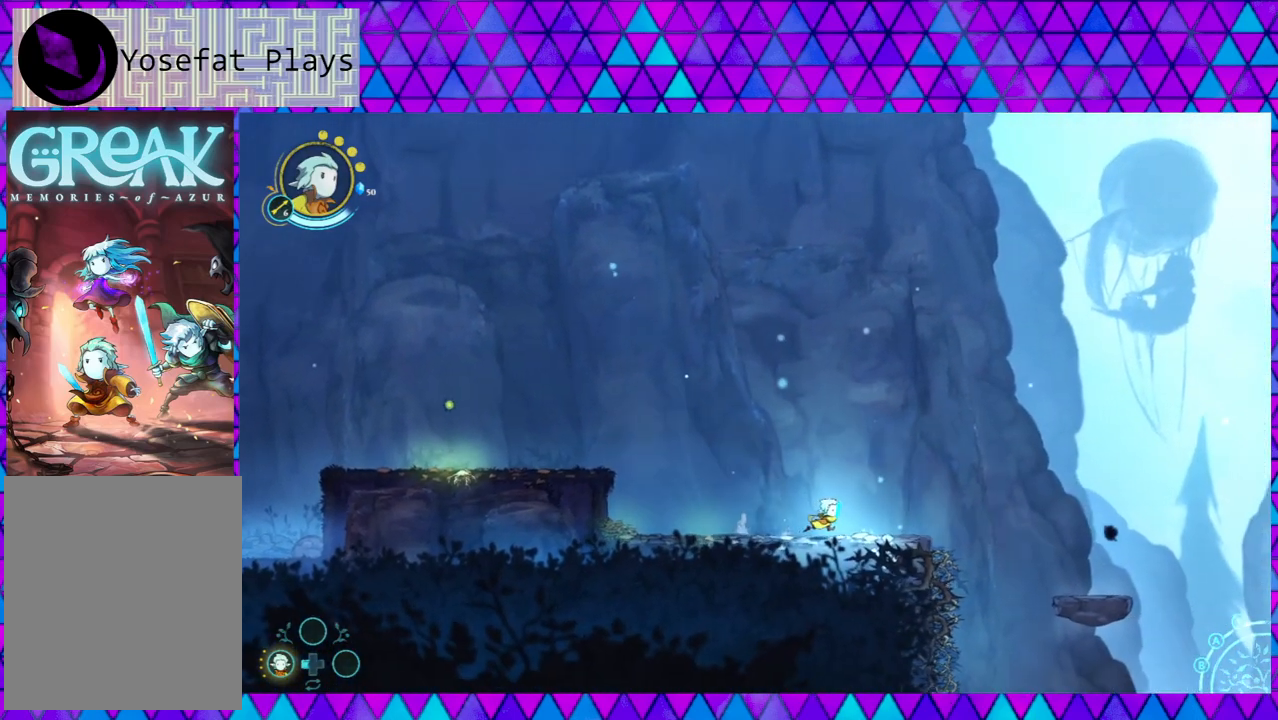
{"buttons": ["B"], "left_stick": "right", "right_stick": "center", "events": [[267, "B", "down"]]}
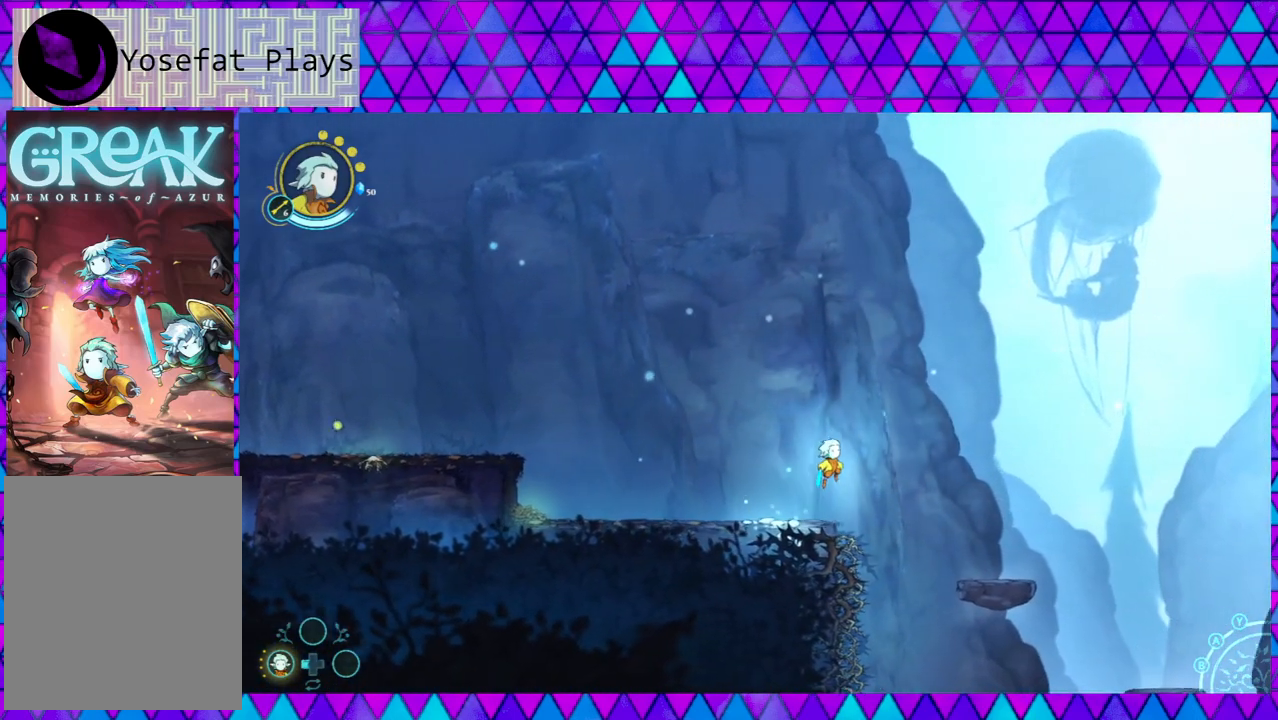
{"buttons": ["B"], "left_stick": "right", "right_stick": "center", "events": [[150, "B", "up"], [217, "B", "down"]]}
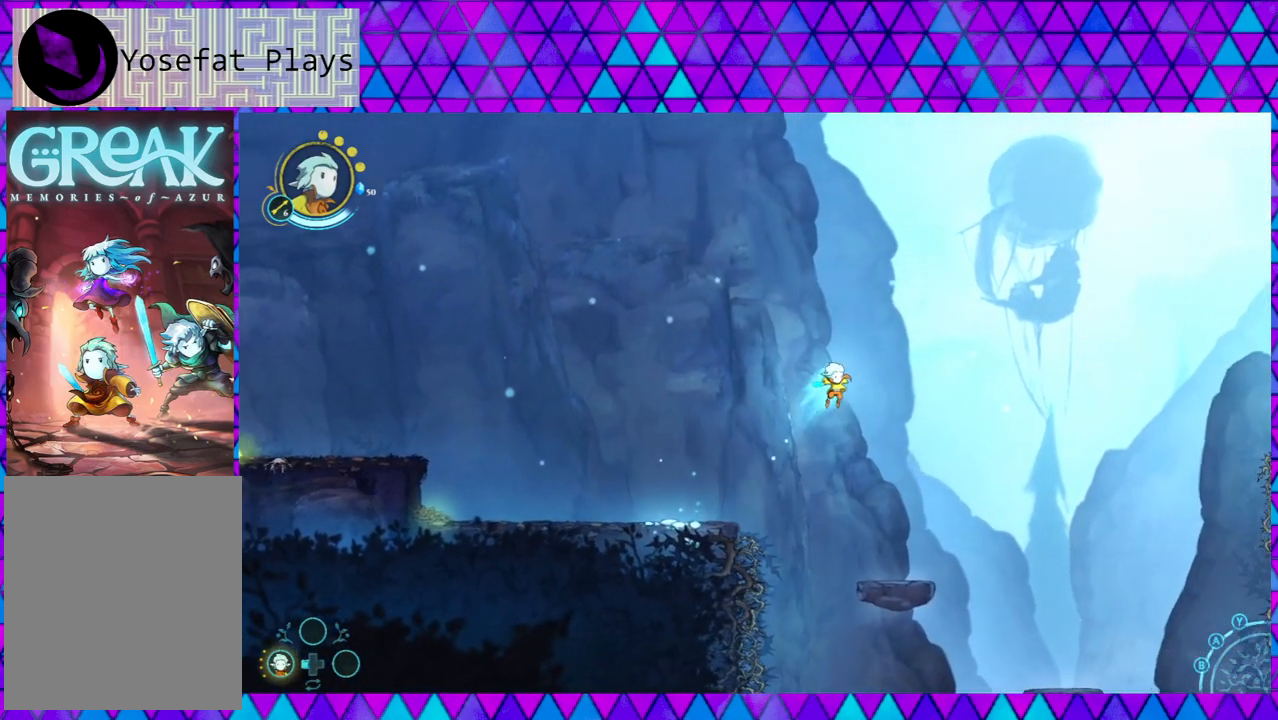
{"buttons": [], "left_stick": "center", "right_stick": "center", "events": [[17, "B", "up"], [200, "left_stick", "center"]]}
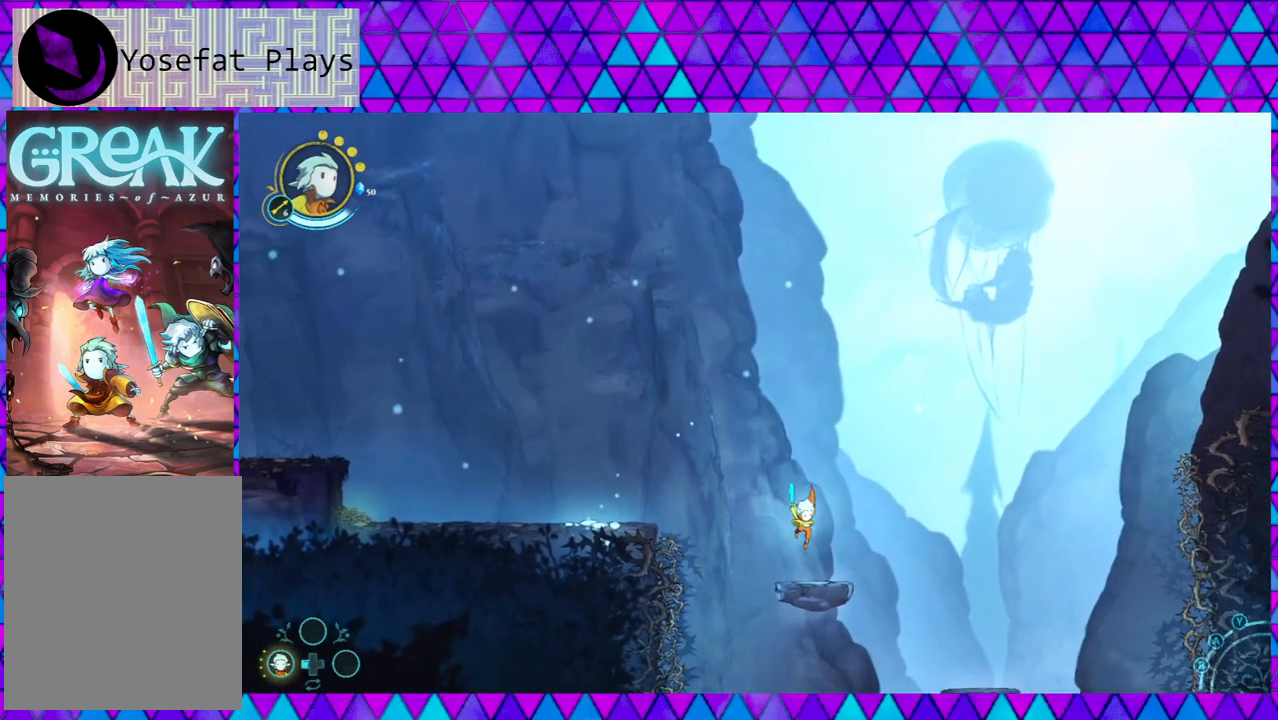
{"buttons": ["B"], "left_stick": "right", "right_stick": "center", "events": [[183, "left_stick", "right"], [250, "B", "down"]]}
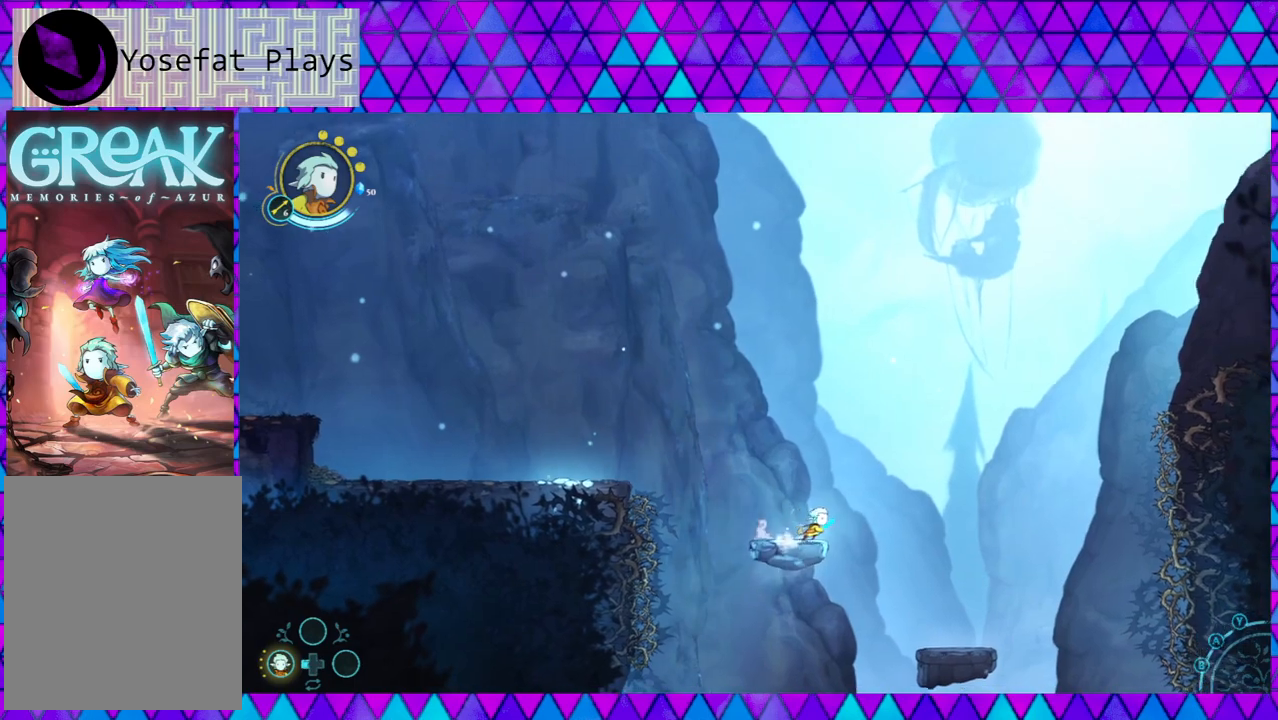
{"buttons": [], "left_stick": "right", "right_stick": "center", "events": [[167, "B", "up"], [267, "B", "down"], [417, "B", "up"]]}
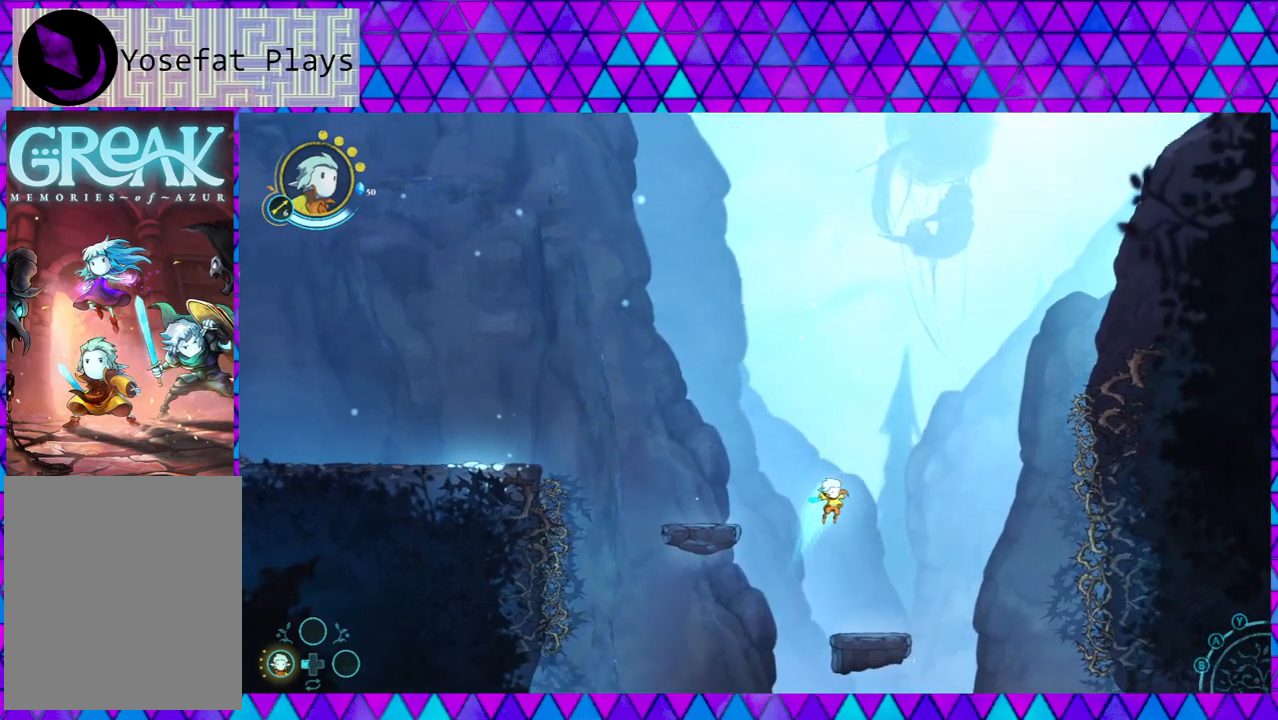
{"buttons": [], "left_stick": "center", "right_stick": "center", "events": [[200, "left_stick", "center"]]}
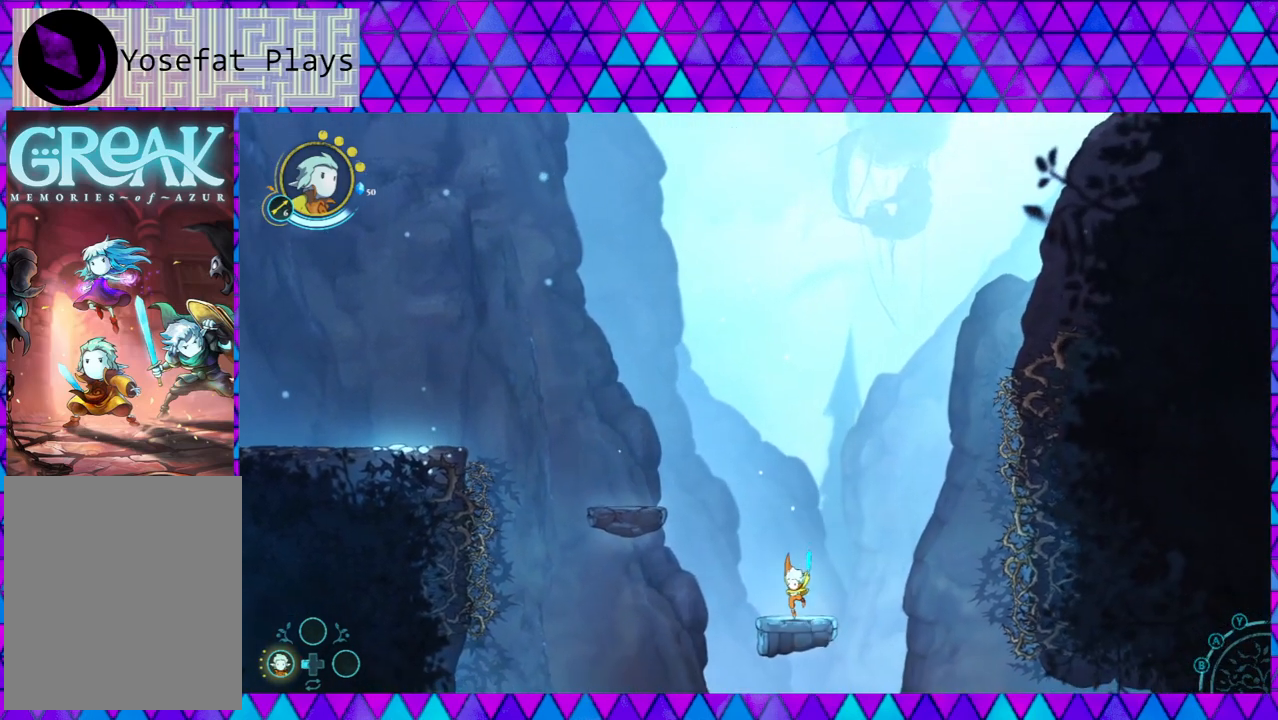
{"buttons": [], "left_stick": "center", "right_stick": "down", "events": [[483, "right_stick", "down"]]}
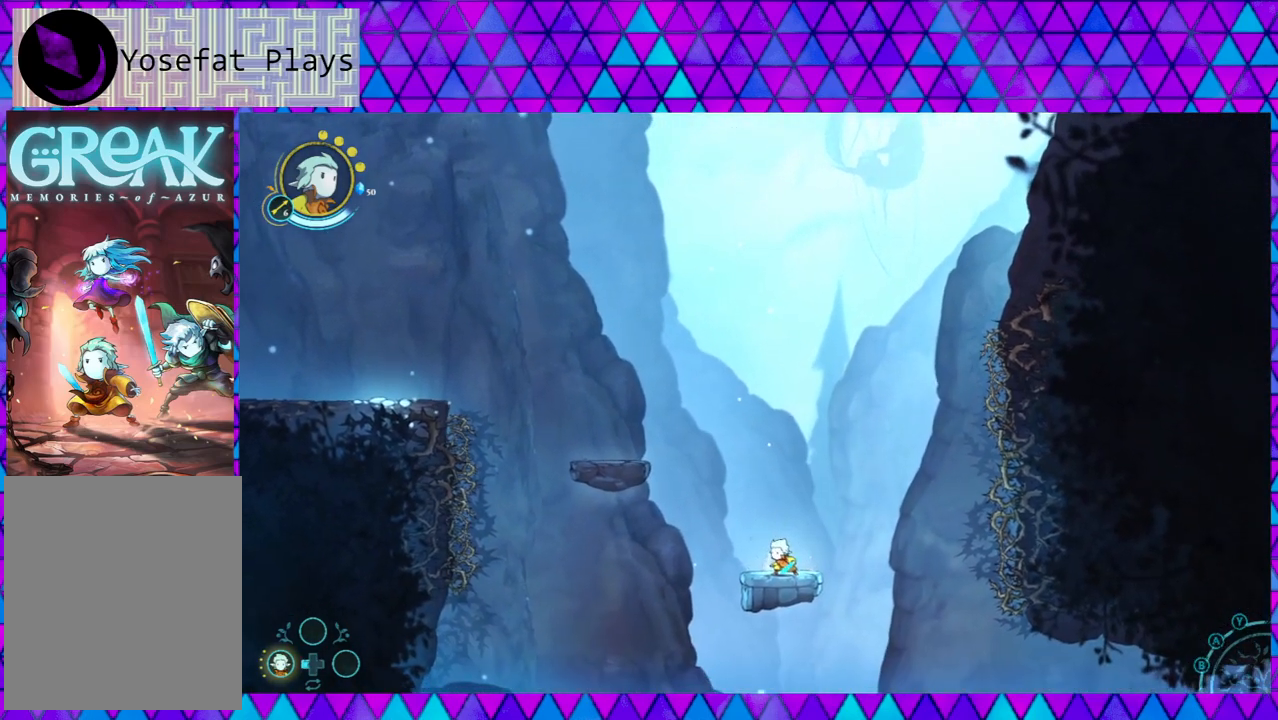
{"buttons": [], "left_stick": "center", "right_stick": "down", "events": []}
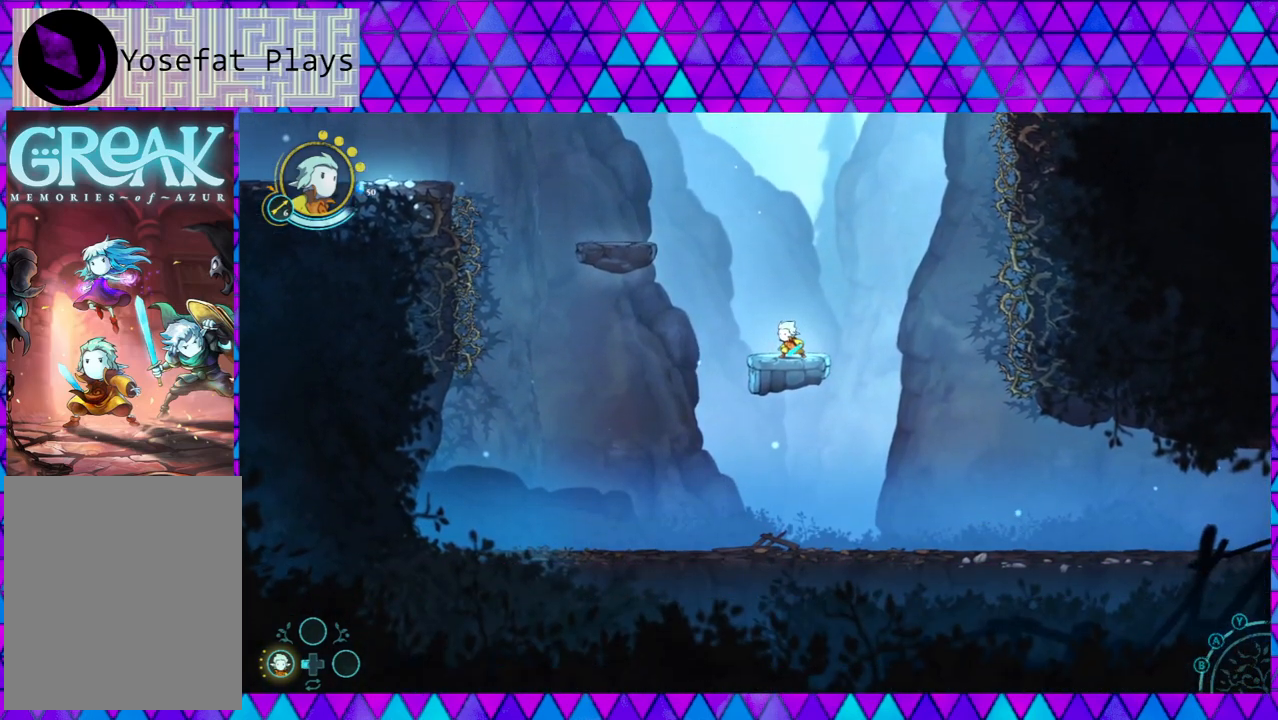
{"buttons": [], "left_stick": "down-right", "right_stick": "down-left", "events": [[367, "left_stick", "down-right"], [400, "right_stick", "down-left"]]}
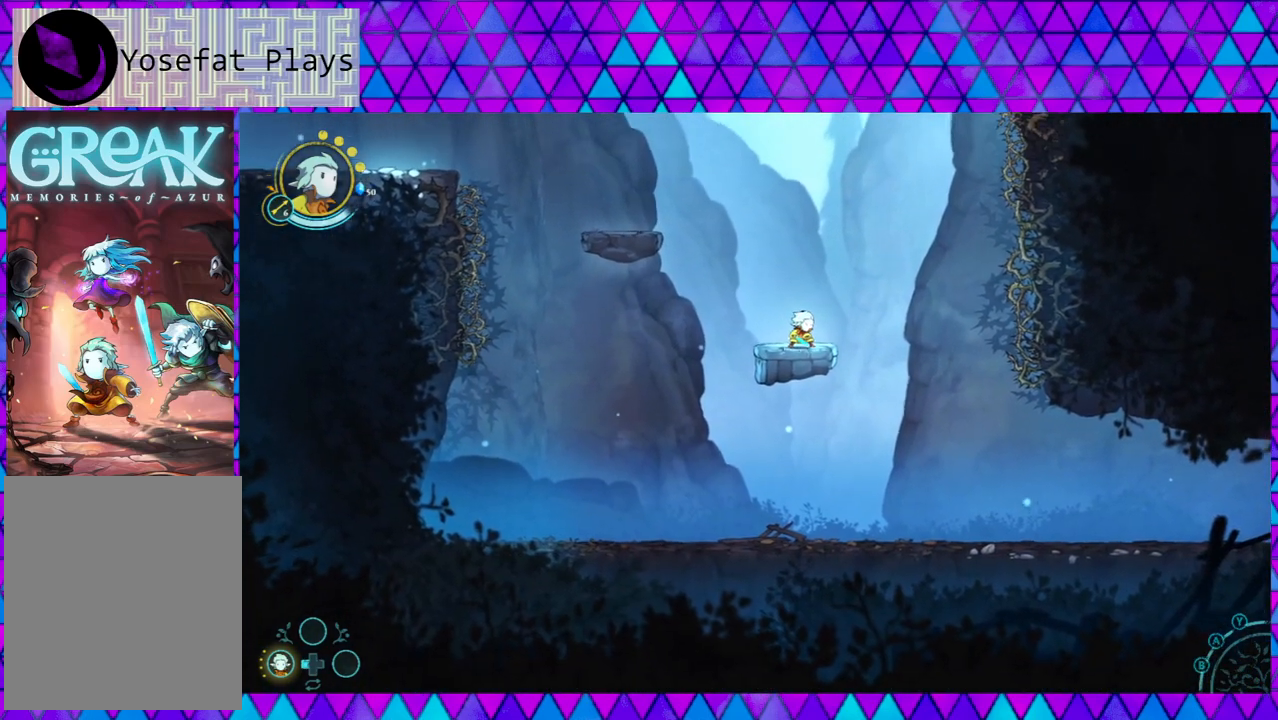
{"buttons": [], "left_stick": "center", "right_stick": "left", "events": [[117, "right_stick", "left"], [483, "left_stick", "center"]]}
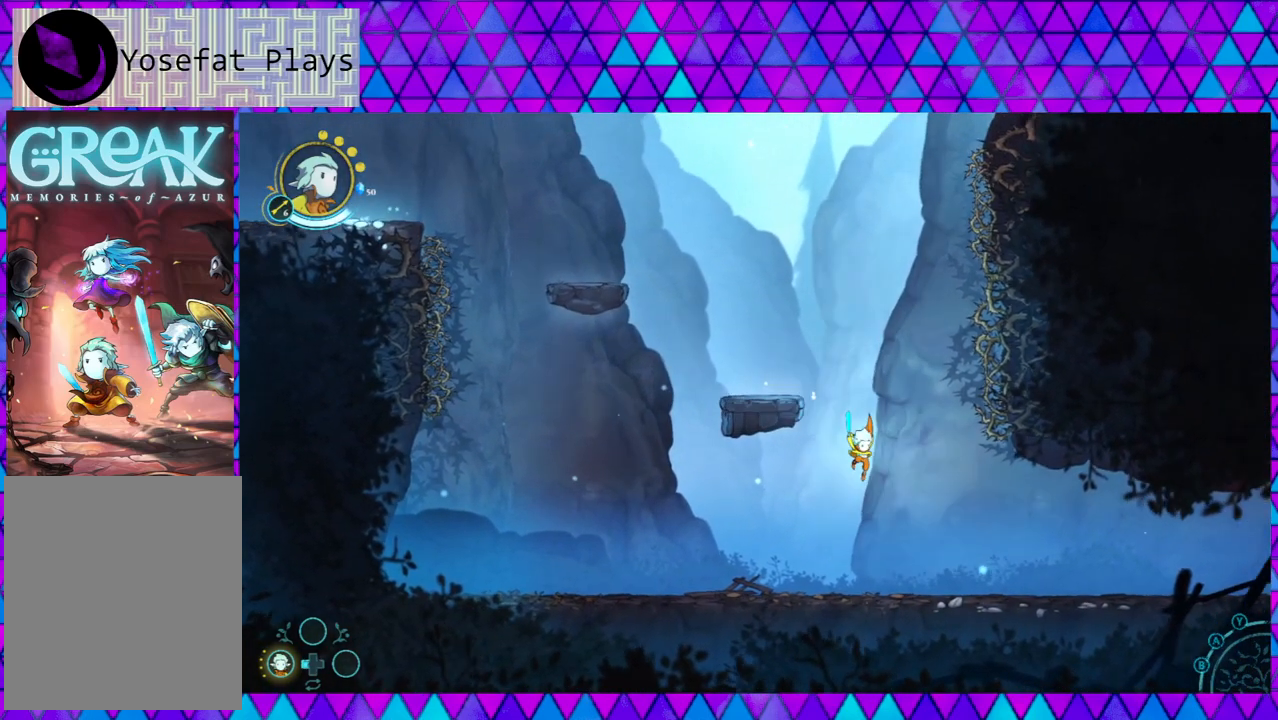
{"buttons": [], "left_stick": "left", "right_stick": "left", "events": [[33, "left_stick", "left"]]}
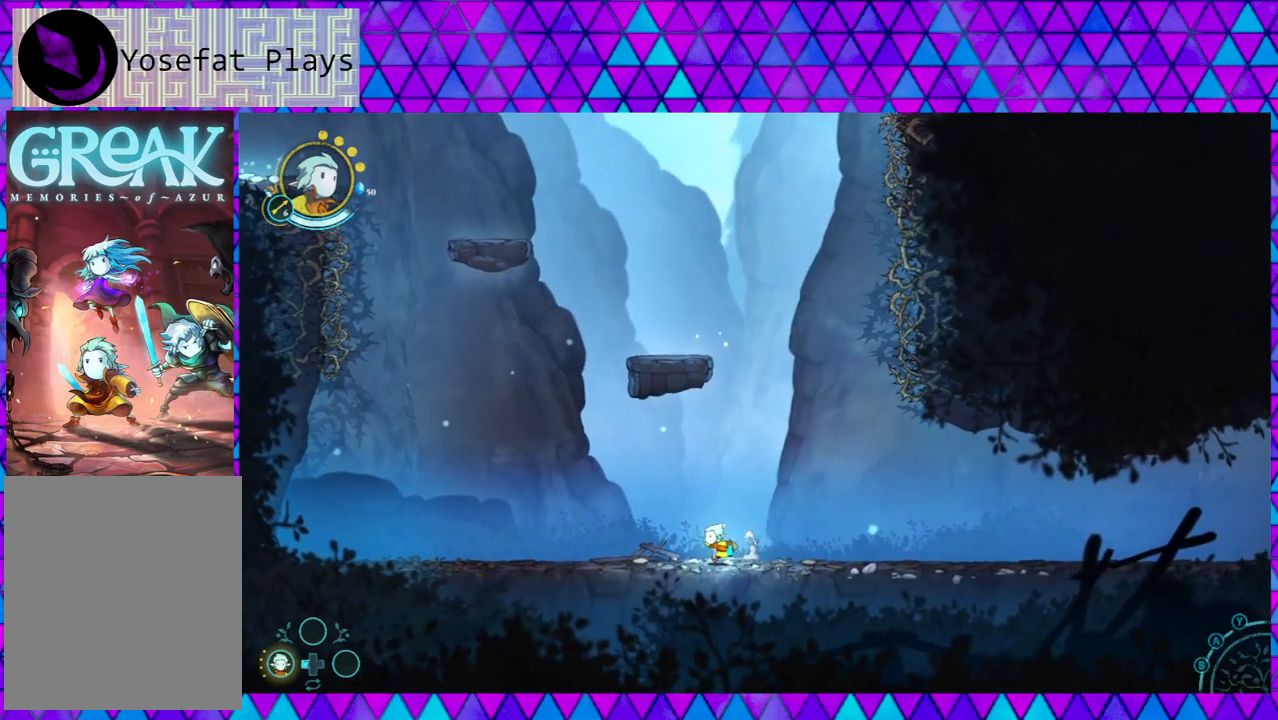
{"buttons": [], "left_stick": "left", "right_stick": "left", "events": []}